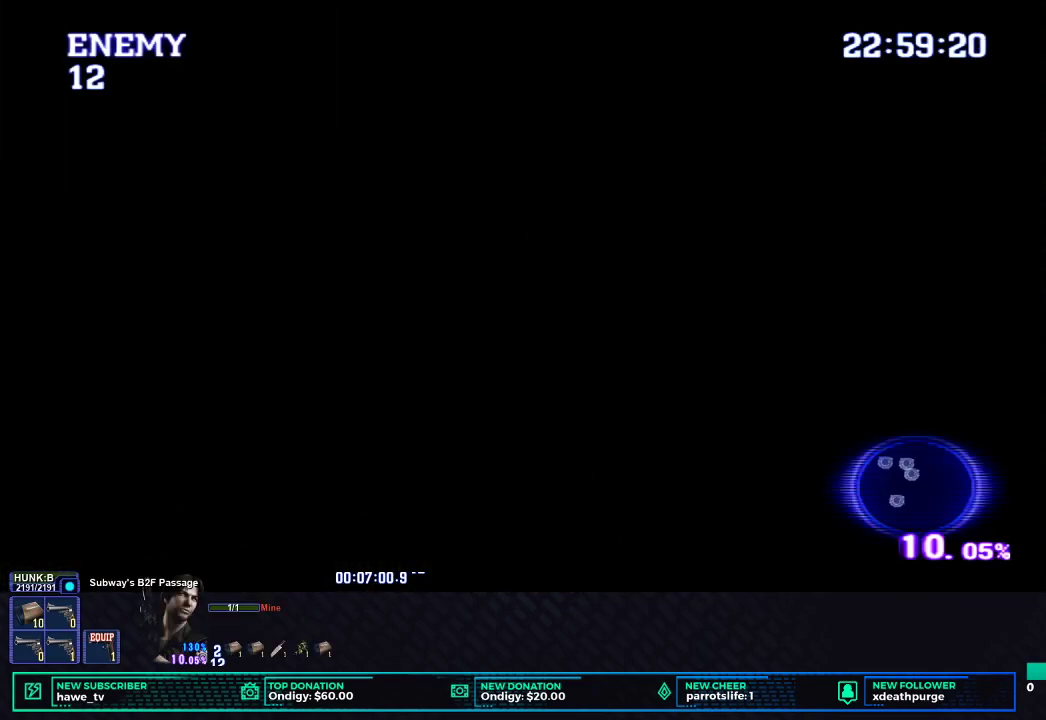
Gameplay with a controller (Xbox layout); each line is a JSON object with the inputs held at the frame after it. "events" lists button and stick changes between this image and that frame as [ms after this image, input, new state], when the widget could be followed in between.
{"buttons": ["X"], "left_stick": "center", "right_stick": "center", "events": [[400, "X", "down"]]}
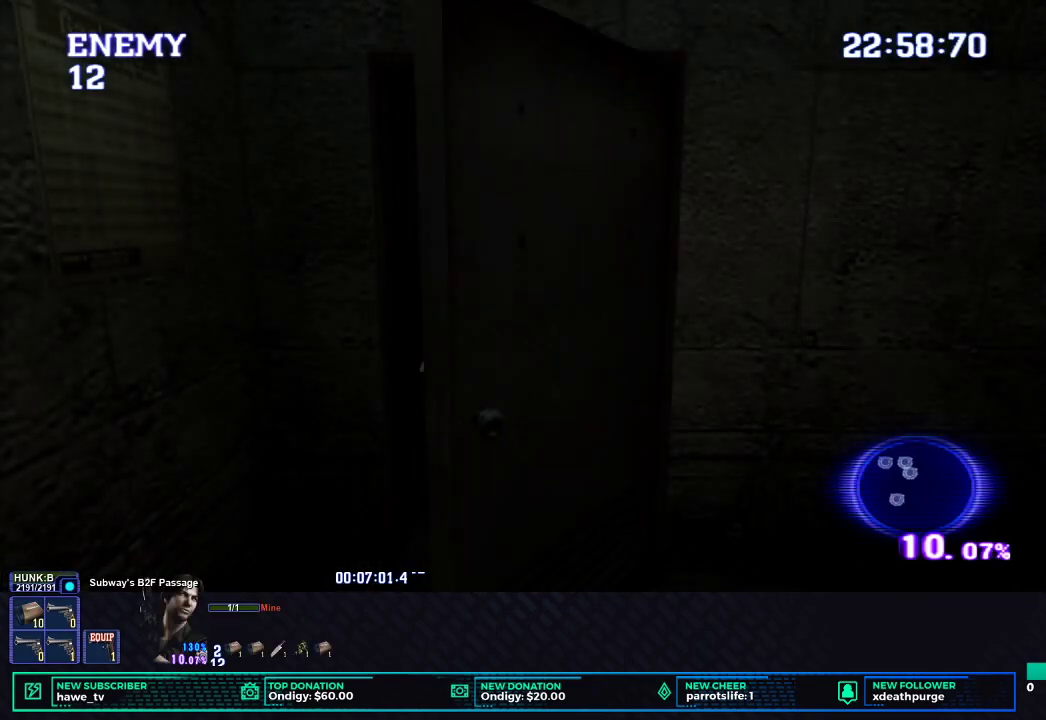
{"buttons": ["X"], "left_stick": "down", "right_stick": "center", "events": [[83, "left_stick", "down"]]}
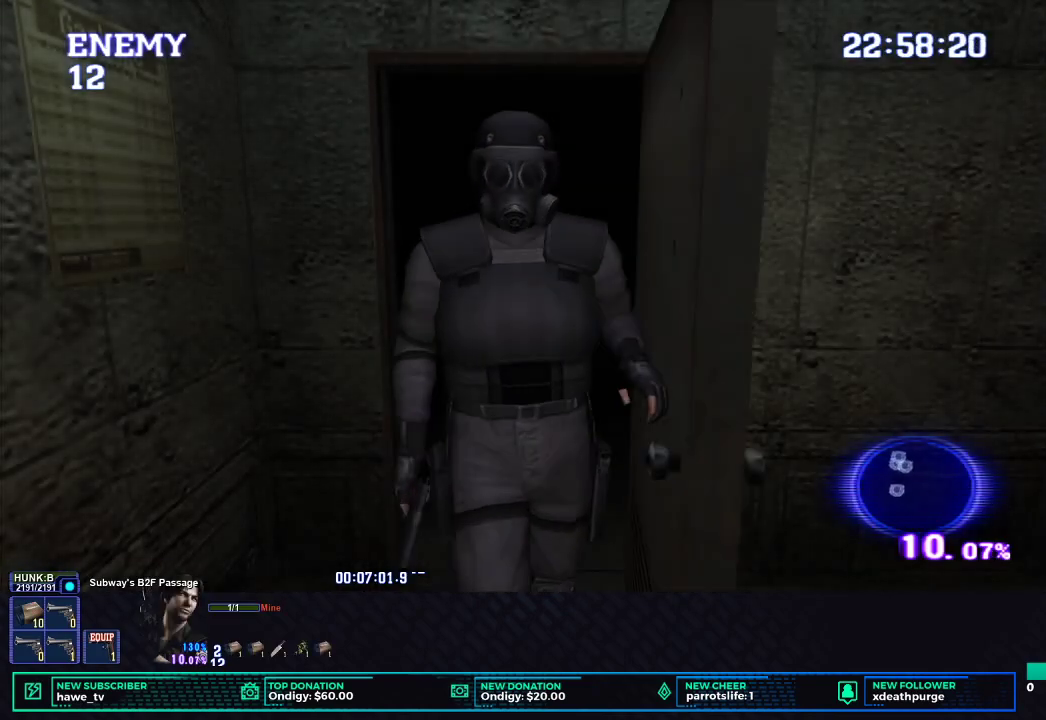
{"buttons": ["X", "DPAD_UP", "DPAD_LEFT"], "left_stick": "center", "right_stick": "center", "events": [[17, "left_stick", "center"], [333, "DPAD_LEFT", "down"], [400, "DPAD_UP", "down"]]}
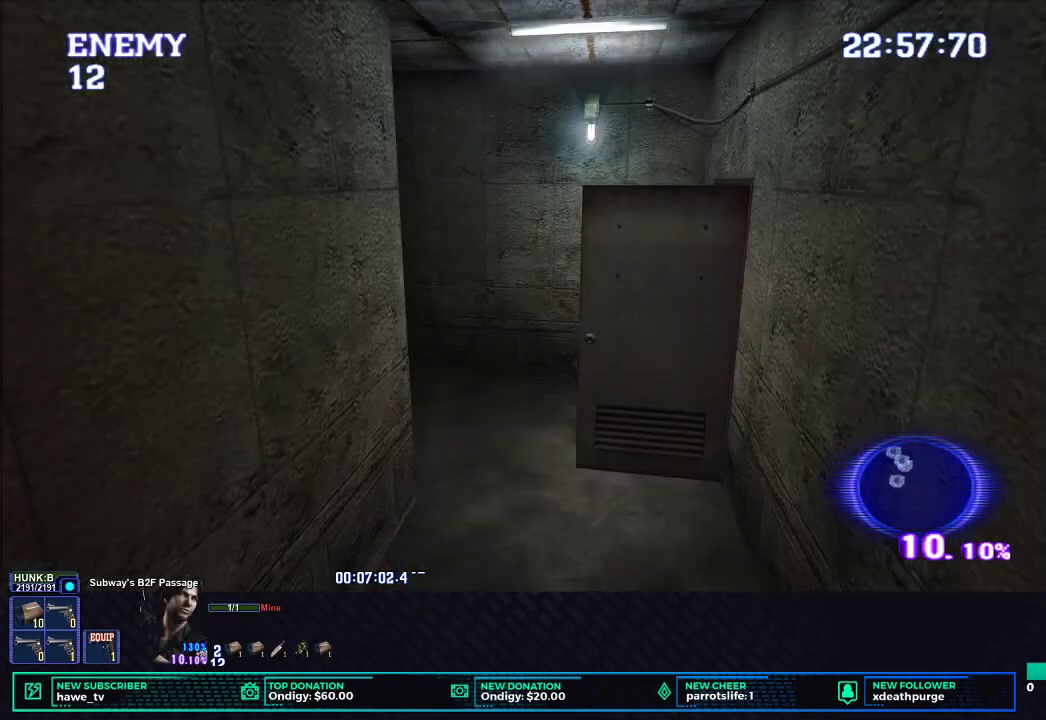
{"buttons": ["X", "DPAD_LEFT"], "left_stick": "center", "right_stick": "center", "events": [[83, "DPAD_UP", "up"]]}
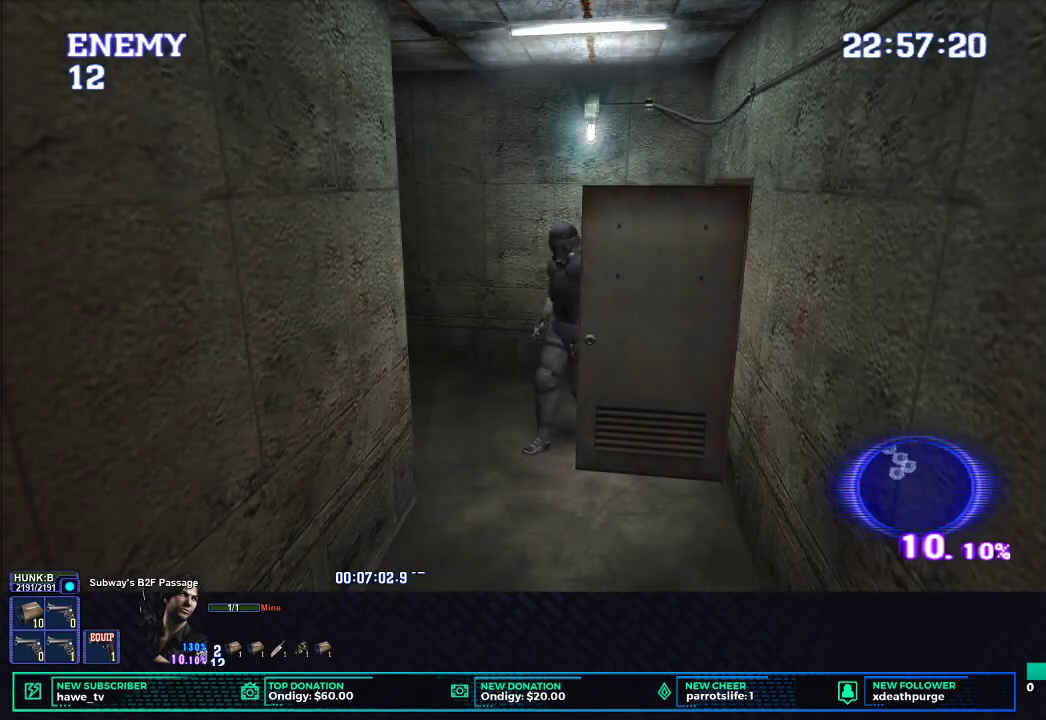
{"buttons": ["X", "DPAD_UP"], "left_stick": "center", "right_stick": "center", "events": [[83, "DPAD_UP", "down"], [250, "DPAD_LEFT", "up"]]}
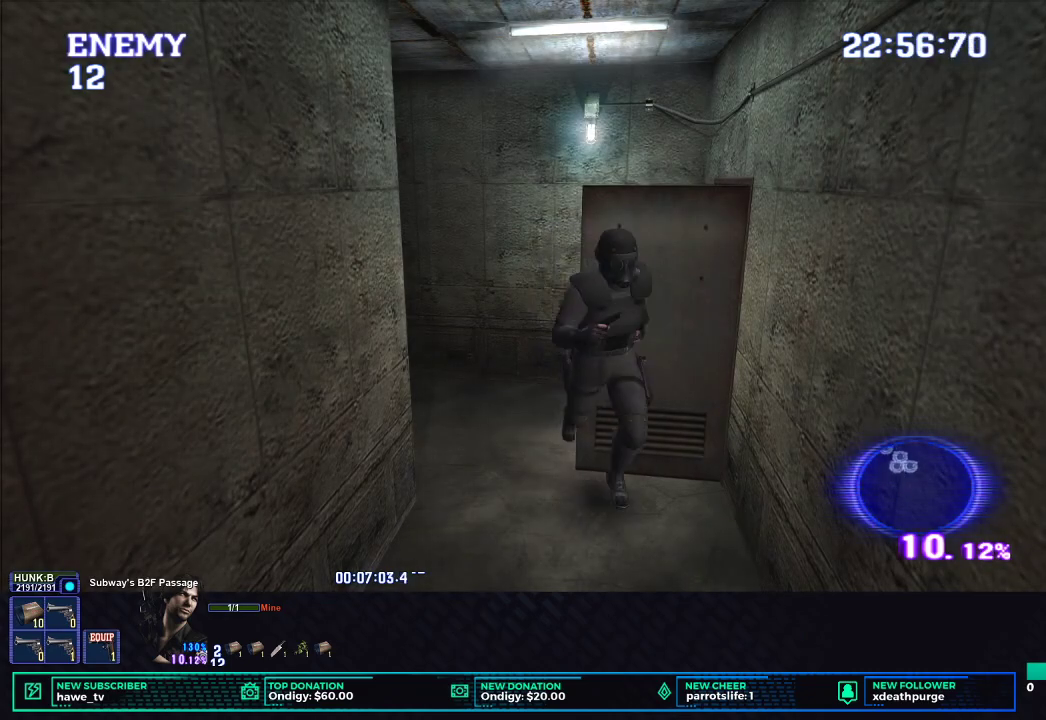
{"buttons": ["X", "DPAD_UP", "DPAD_LEFT"], "left_stick": "center", "right_stick": "center", "events": [[317, "DPAD_LEFT", "down"]]}
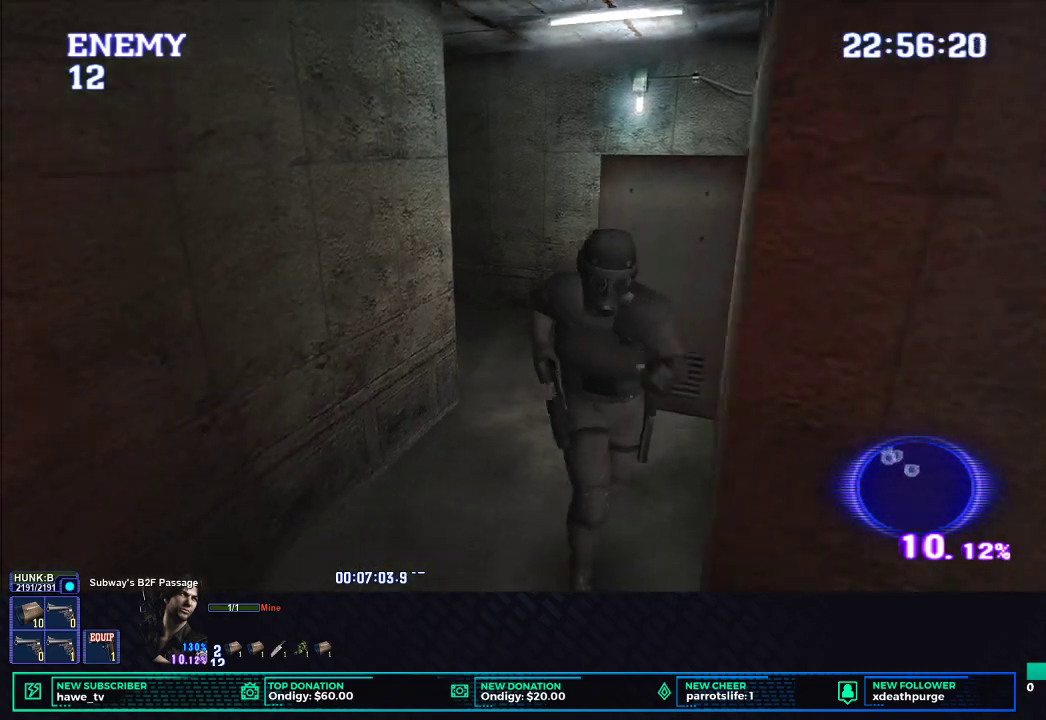
{"buttons": ["X", "DPAD_UP", "DPAD_LEFT"], "left_stick": "center", "right_stick": "center", "events": []}
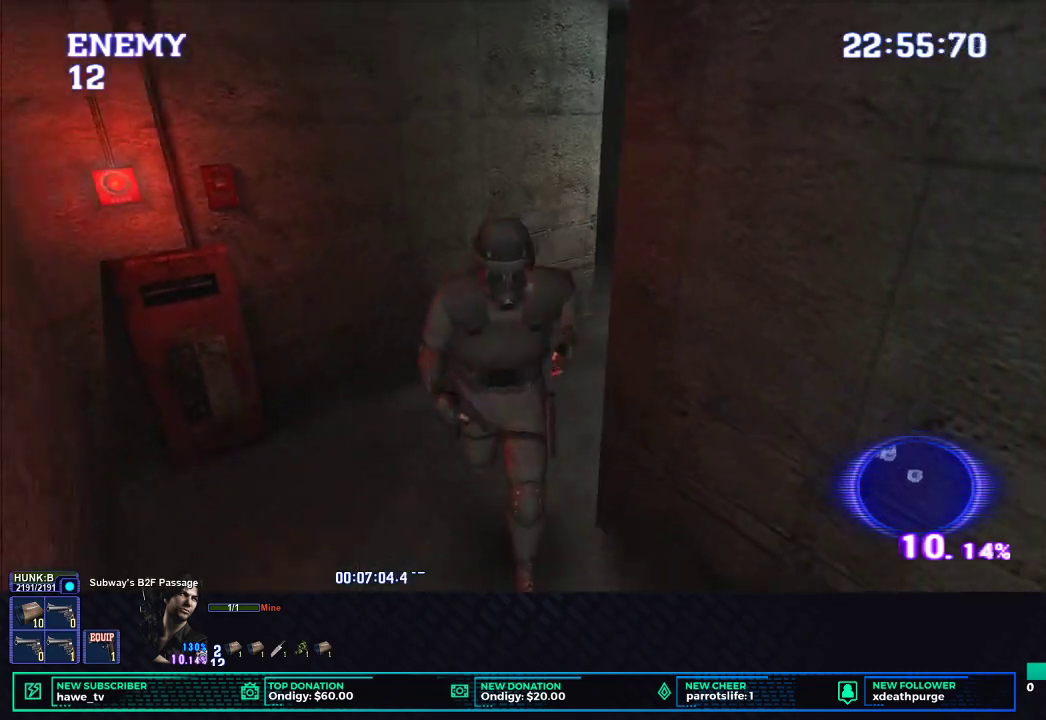
{"buttons": ["X", "DPAD_UP"], "left_stick": "center", "right_stick": "center", "events": [[467, "DPAD_LEFT", "up"]]}
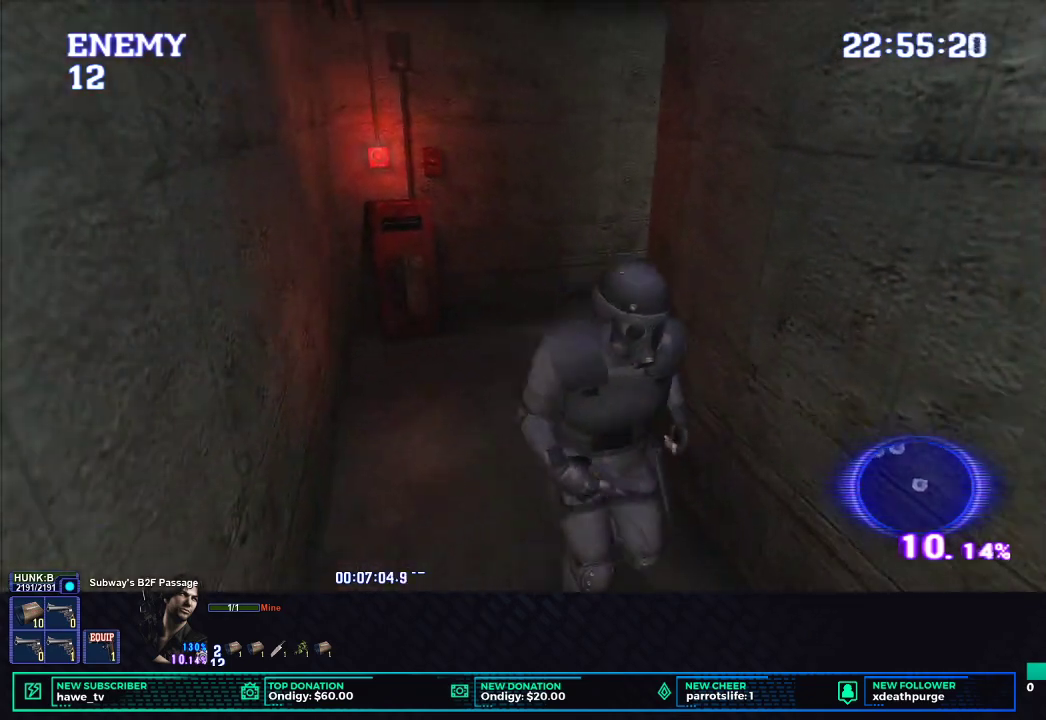
{"buttons": ["B", "X", "DPAD_UP"], "left_stick": "center", "right_stick": "center", "events": [[250, "B", "down"], [350, "B", "up"], [450, "B", "down"]]}
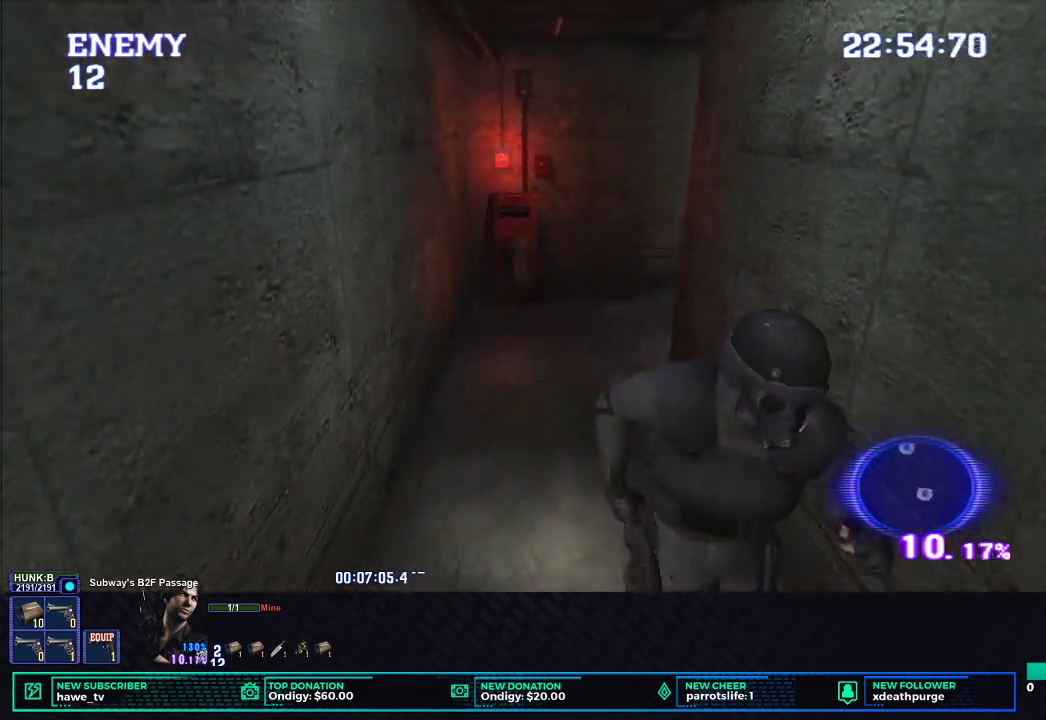
{"buttons": ["B", "X", "DPAD_UP"], "left_stick": "center", "right_stick": "center", "events": [[50, "B", "up"], [133, "B", "down"], [250, "B", "up"], [317, "B", "down"], [417, "B", "up"], [500, "B", "down"]]}
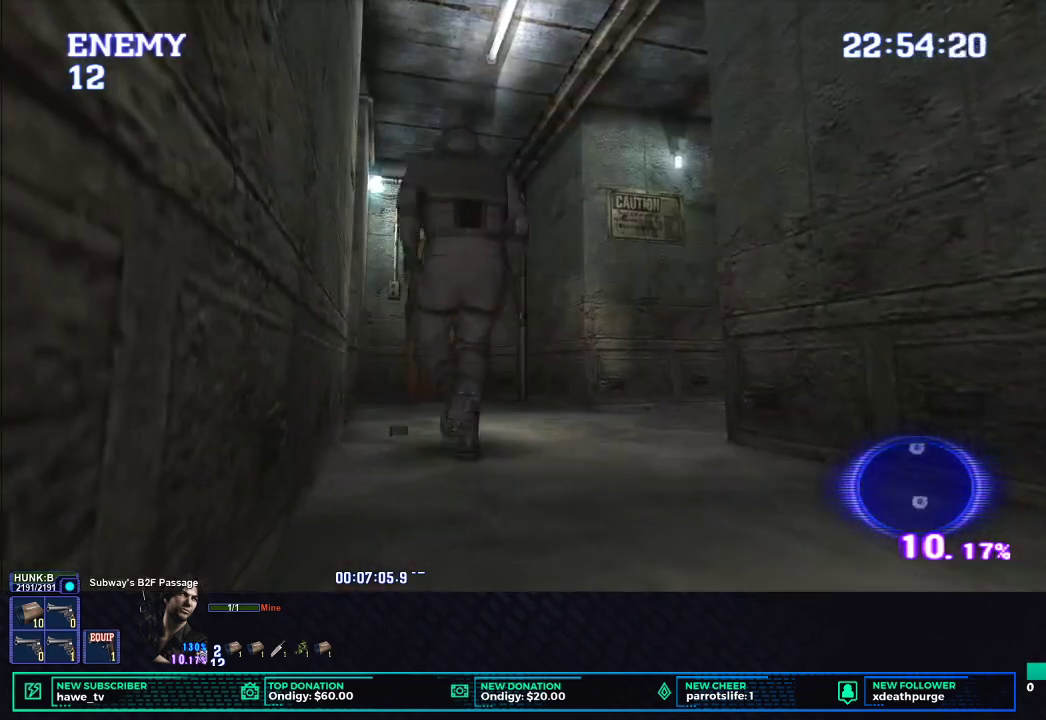
{"buttons": [], "left_stick": "center", "right_stick": "center", "events": [[83, "B", "up"], [183, "B", "down"], [183, "DPAD_RIGHT", "down"], [267, "DPAD_RIGHT", "up"], [283, "B", "up"], [283, "X", "up"], [317, "DPAD_UP", "up"], [383, "B", "down"], [467, "B", "up"]]}
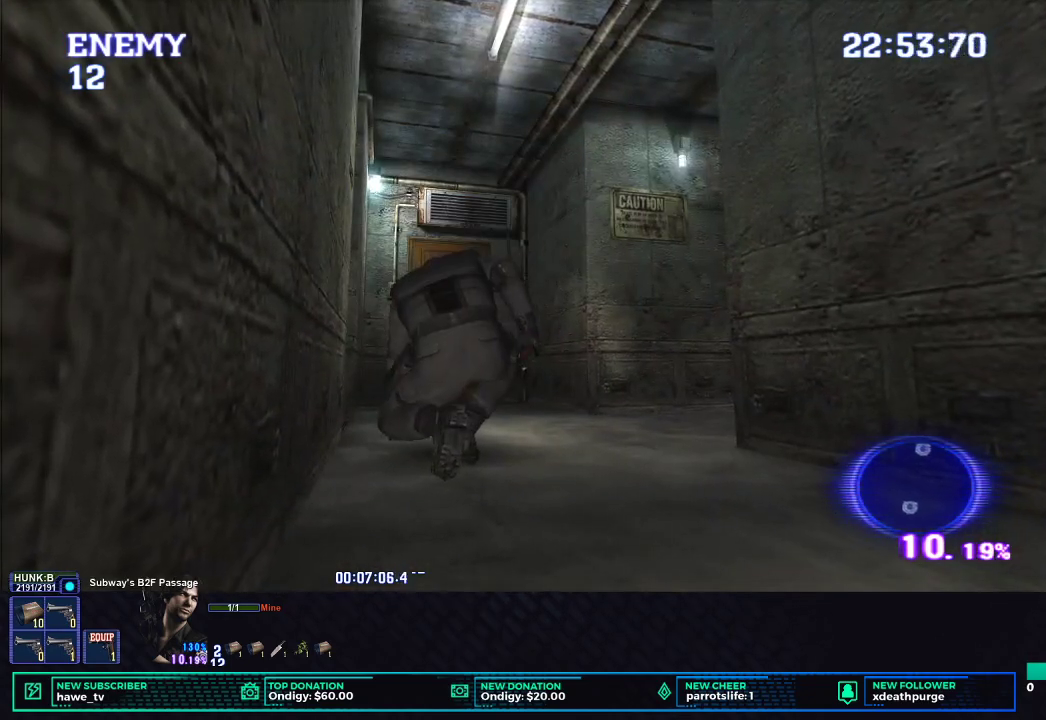
{"buttons": [], "left_stick": "center", "right_stick": "center", "events": [[33, "B", "down"], [100, "B", "up"], [167, "B", "down"], [233, "B", "up"], [300, "B", "down"], [383, "B", "up"]]}
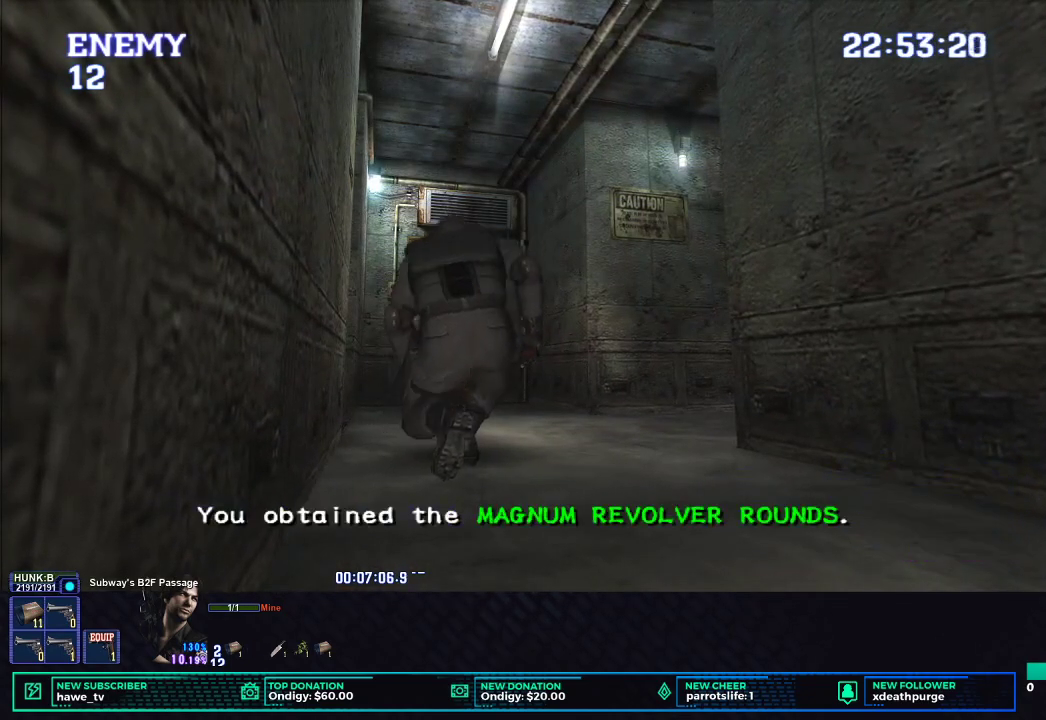
{"buttons": [], "left_stick": "center", "right_stick": "center", "events": [[233, "START", "down"], [383, "DPAD_DOWN", "down"], [400, "START", "up"], [450, "DPAD_DOWN", "up"]]}
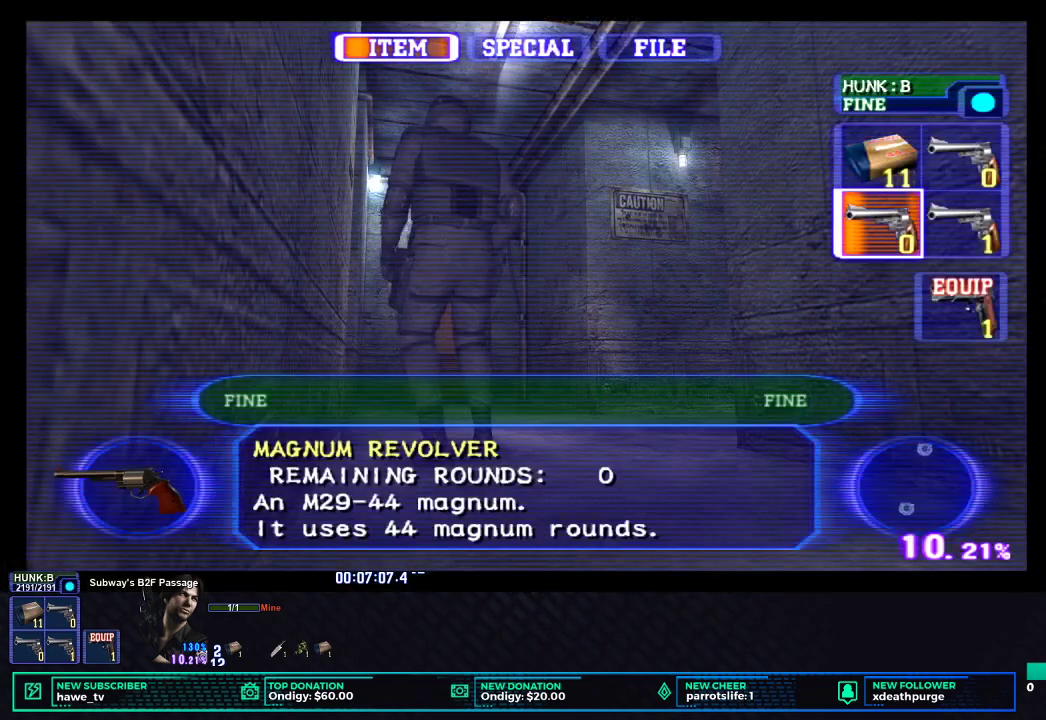
{"buttons": ["B"], "left_stick": "center", "right_stick": "center", "events": [[33, "DPAD_RIGHT", "down"], [133, "DPAD_RIGHT", "up"], [167, "B", "down"], [233, "DPAD_DOWN", "down"], [267, "B", "up"], [333, "DPAD_DOWN", "up"], [400, "B", "down"]]}
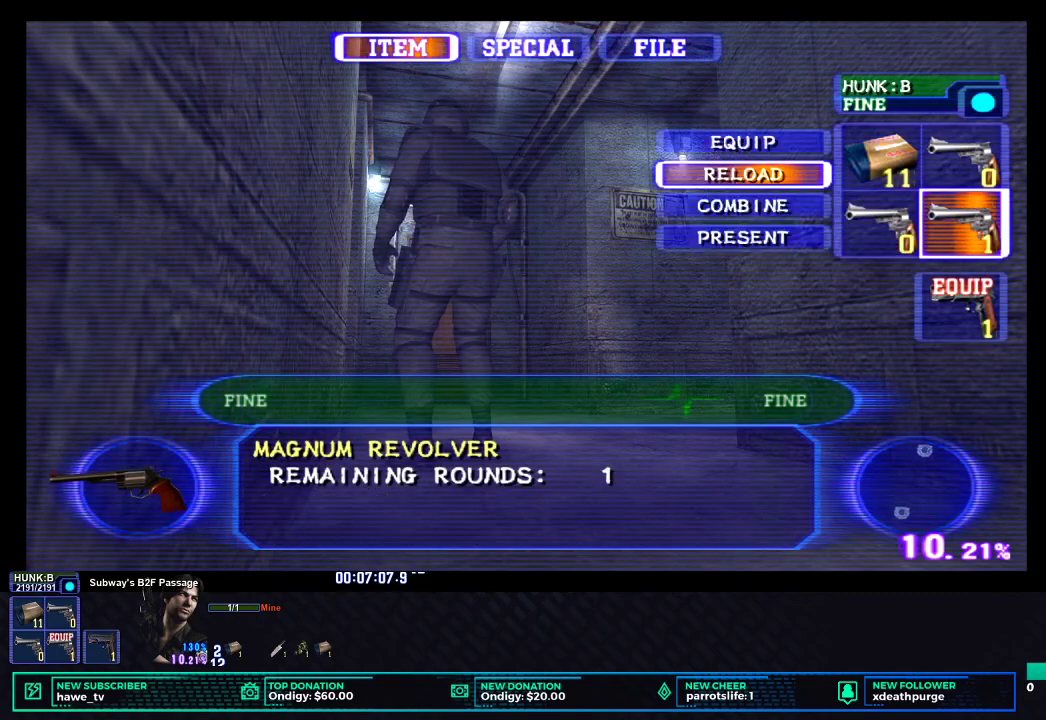
{"buttons": [], "left_stick": "center", "right_stick": "center", "events": [[33, "B", "up"]]}
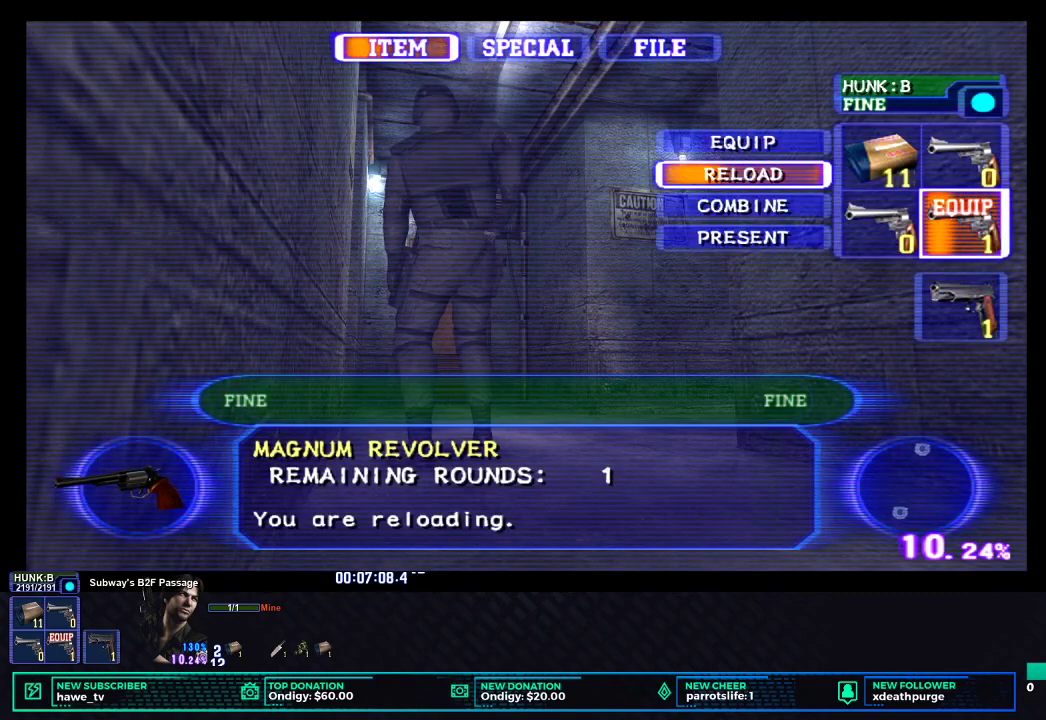
{"buttons": [], "left_stick": "center", "right_stick": "center", "events": []}
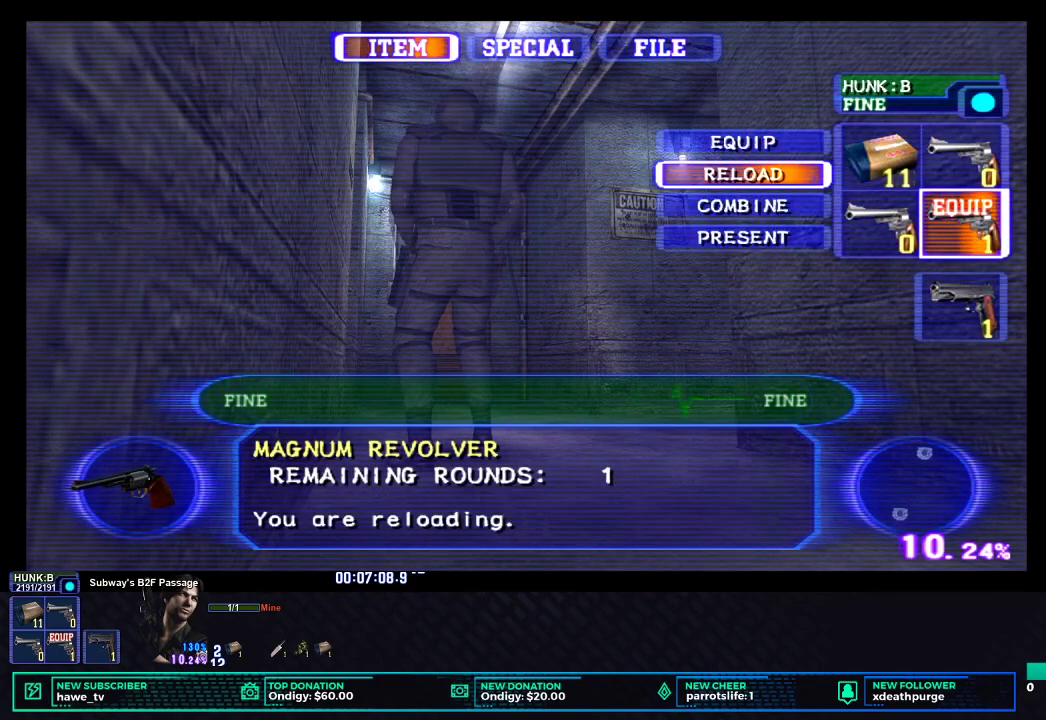
{"buttons": [], "left_stick": "center", "right_stick": "center", "events": []}
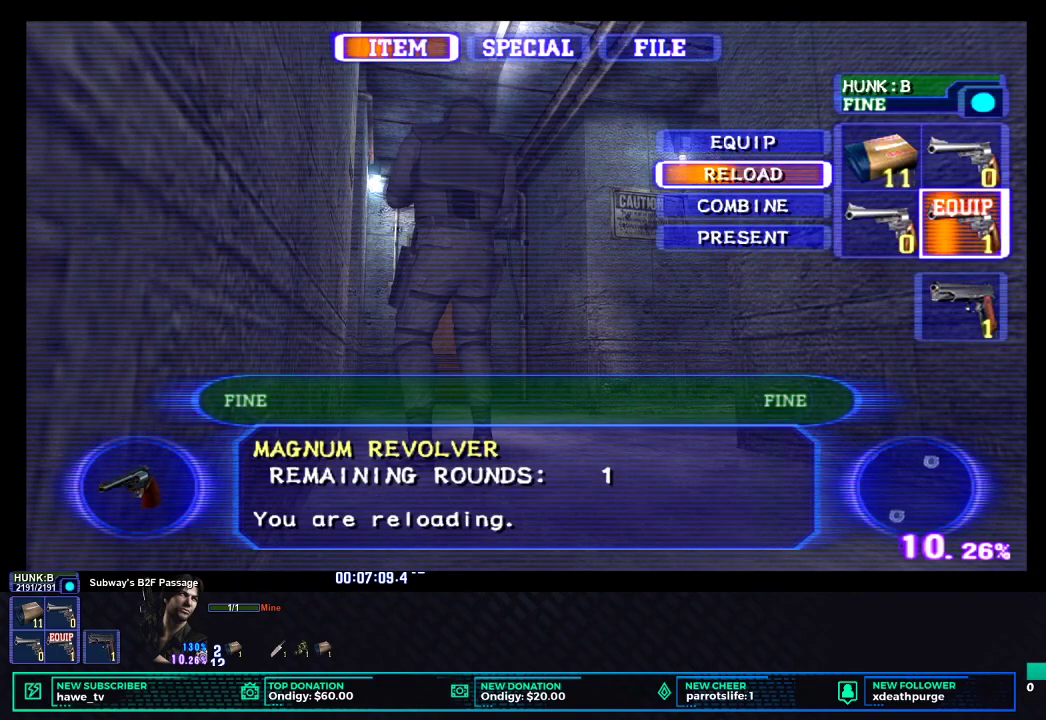
{"buttons": [], "left_stick": "center", "right_stick": "center", "events": []}
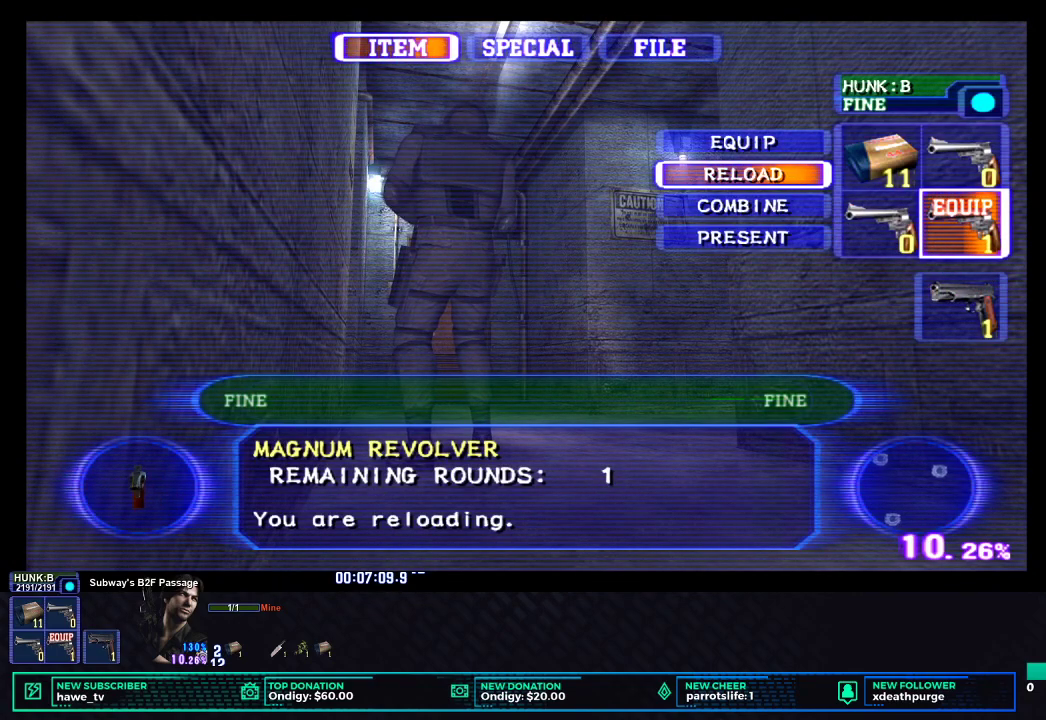
{"buttons": [], "left_stick": "center", "right_stick": "center", "events": []}
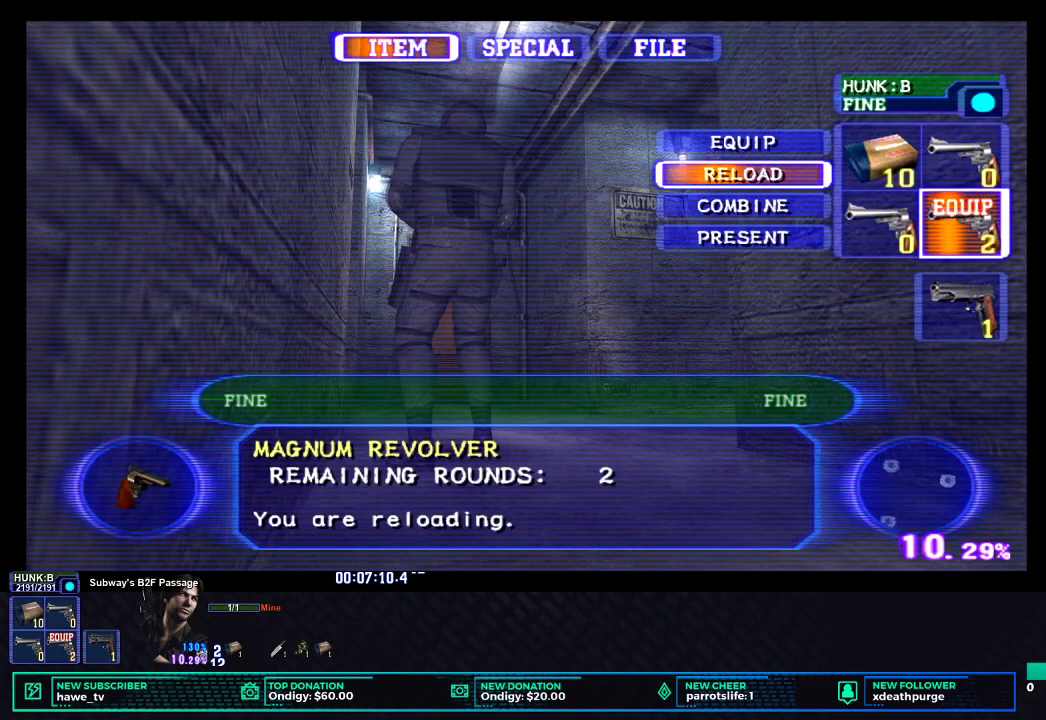
{"buttons": [], "left_stick": "center", "right_stick": "center", "events": []}
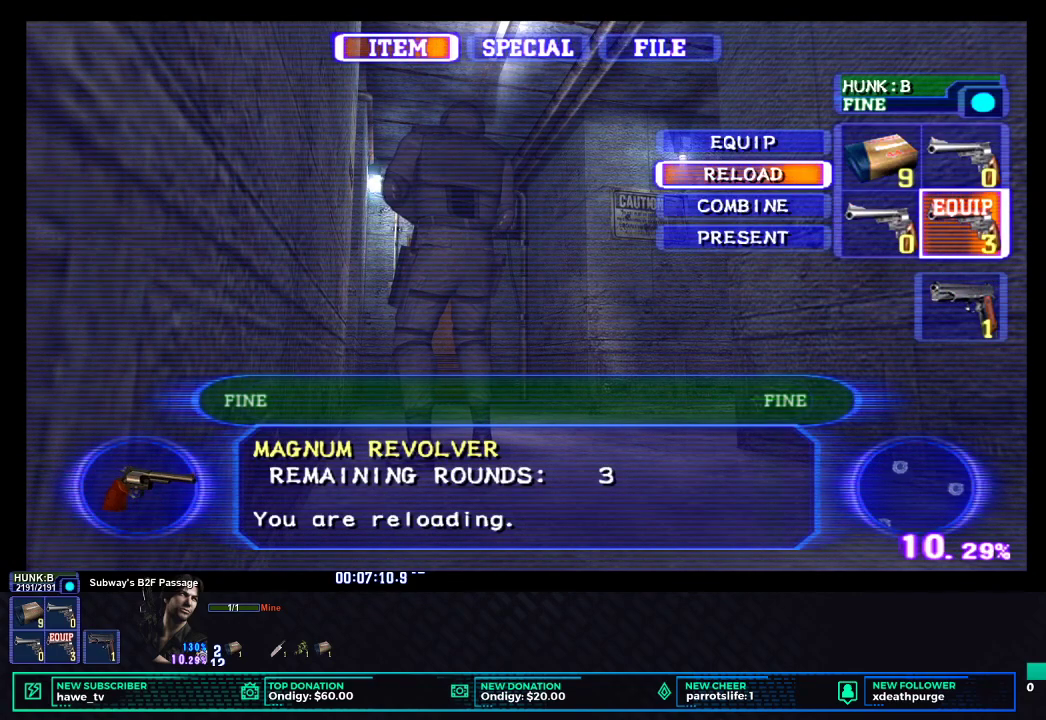
{"buttons": [], "left_stick": "center", "right_stick": "center", "events": []}
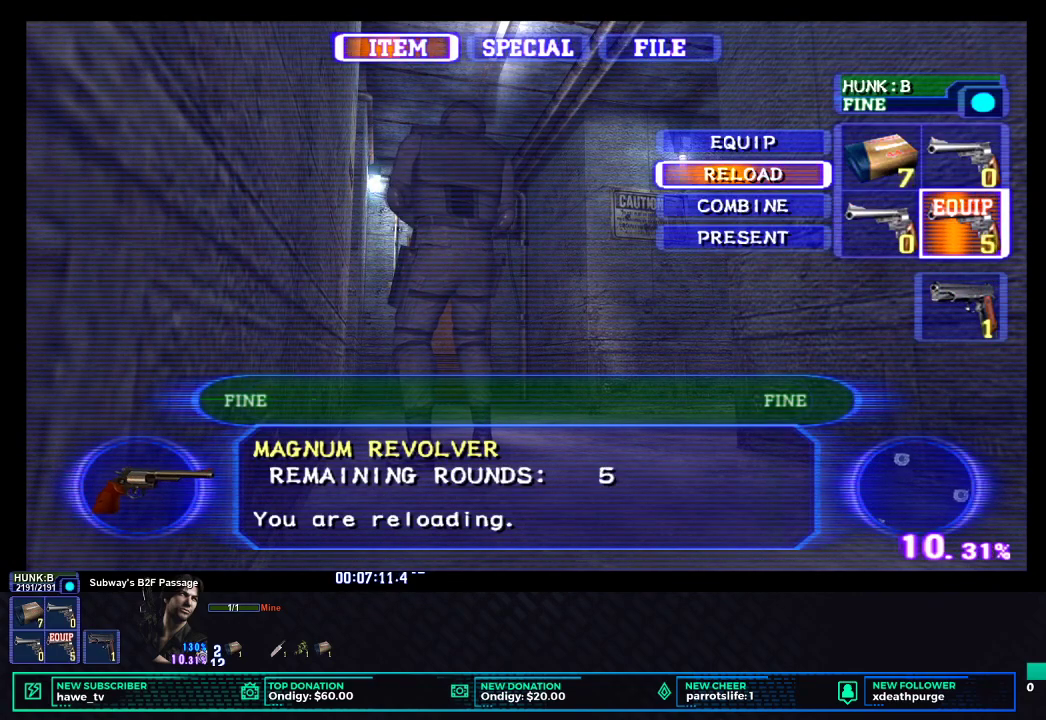
{"buttons": [], "left_stick": "center", "right_stick": "center", "events": []}
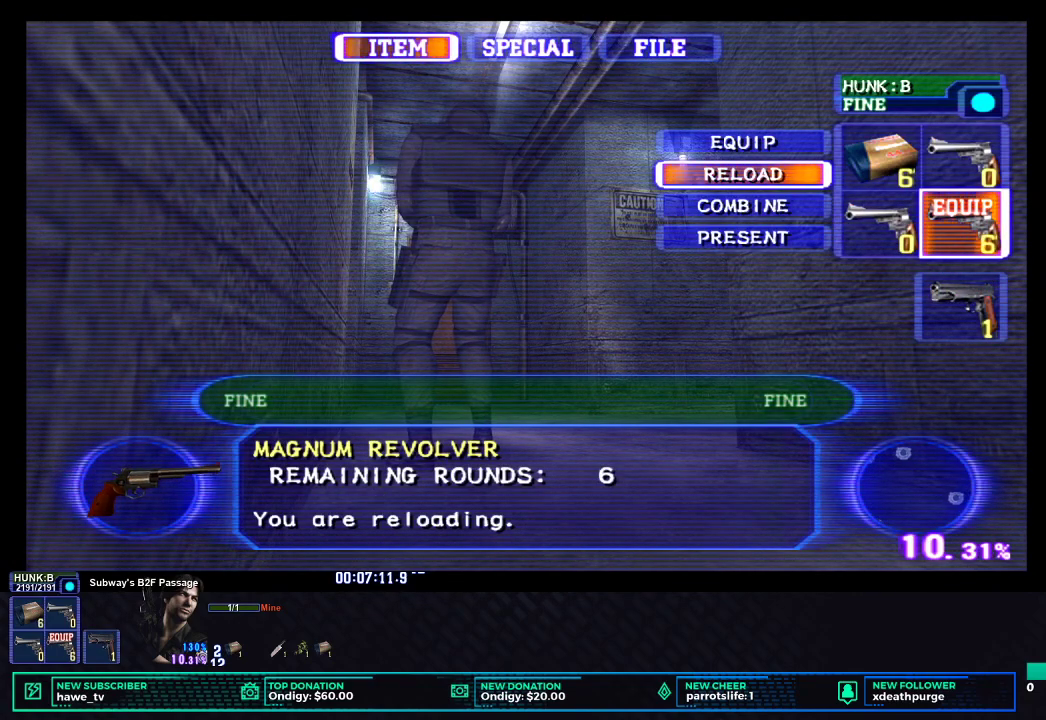
{"buttons": ["X"], "left_stick": "center", "right_stick": "center", "events": [[300, "X", "down"], [383, "X", "up"], [467, "X", "down"]]}
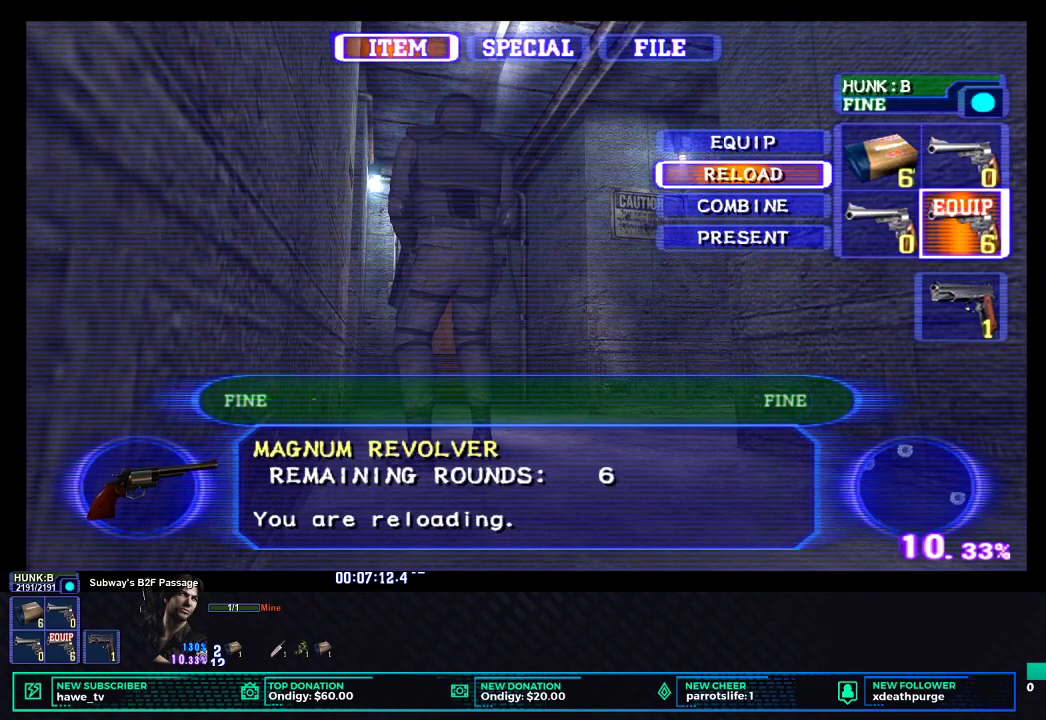
{"buttons": ["X", "DPAD_UP"], "left_stick": "center", "right_stick": "center", "events": [[50, "X", "up"], [133, "X", "down"], [200, "DPAD_UP", "down"], [200, "X", "up"], [283, "X", "down"], [367, "X", "up"], [433, "X", "down"]]}
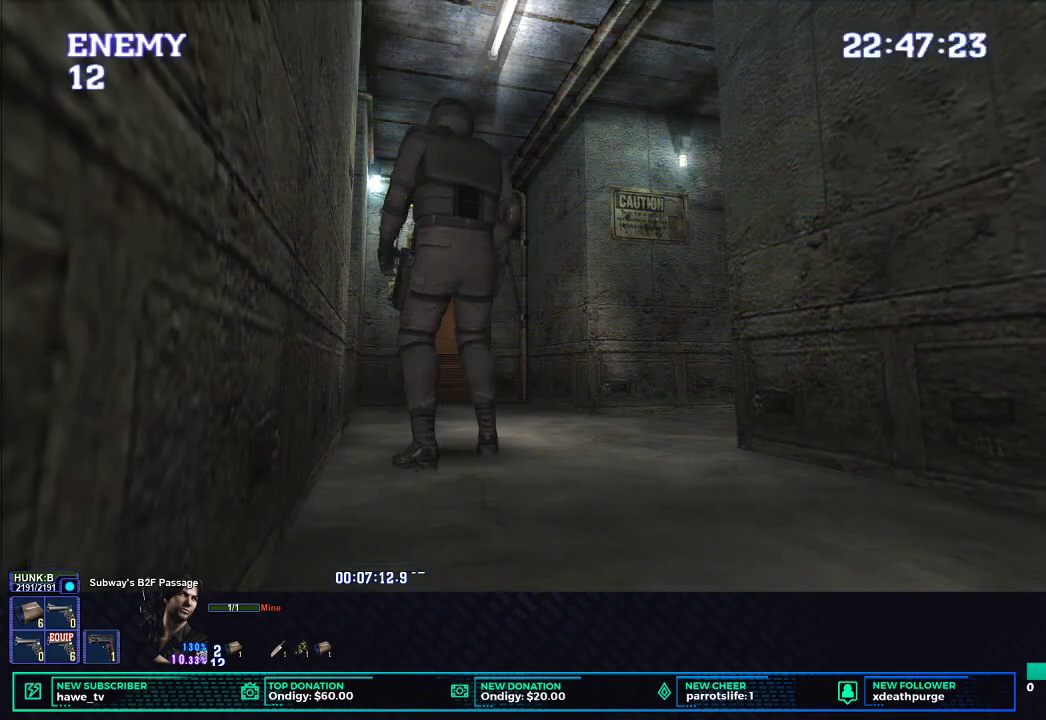
{"buttons": ["X", "DPAD_UP", "DPAD_RIGHT"], "left_stick": "center", "right_stick": "center", "events": [[417, "DPAD_RIGHT", "down"]]}
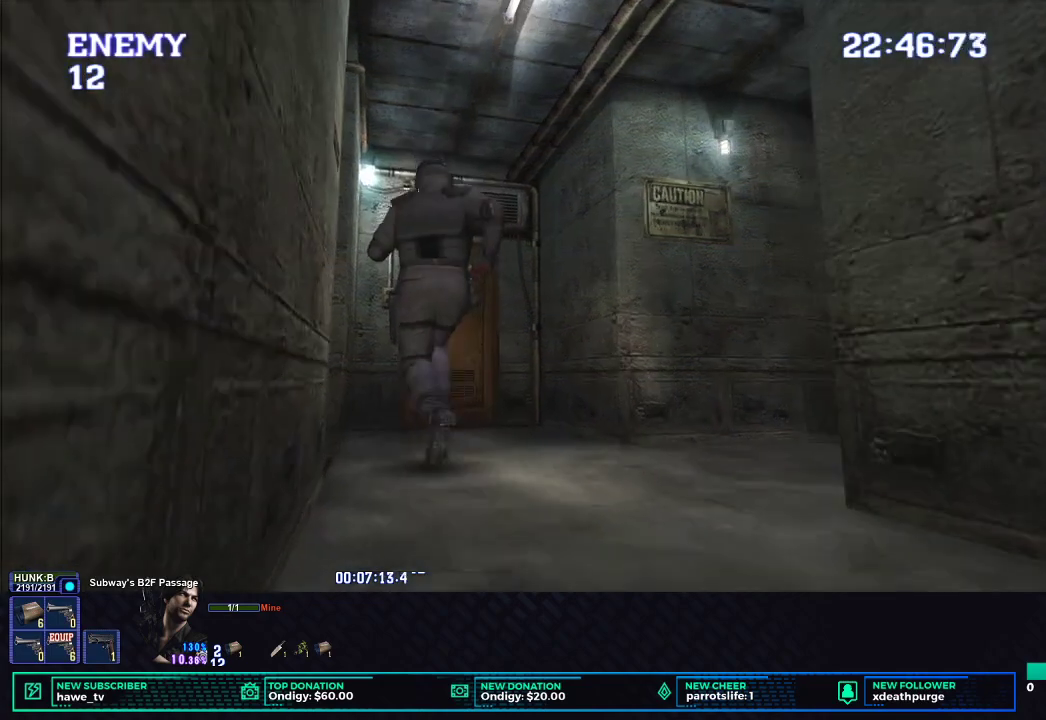
{"buttons": ["X", "DPAD_UP"], "left_stick": "center", "right_stick": "center", "events": [[83, "DPAD_RIGHT", "up"]]}
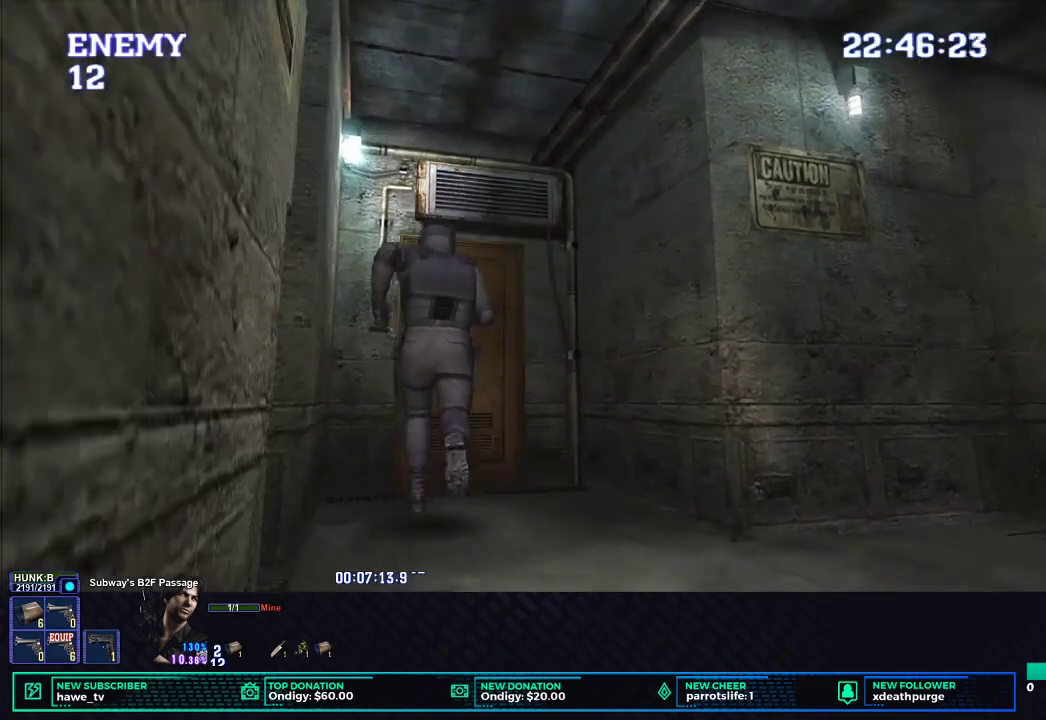
{"buttons": ["X", "DPAD_UP"], "left_stick": "center", "right_stick": "center", "events": [[17, "DPAD_RIGHT", "down"], [133, "DPAD_RIGHT", "up"], [333, "B", "down"], [450, "B", "up"]]}
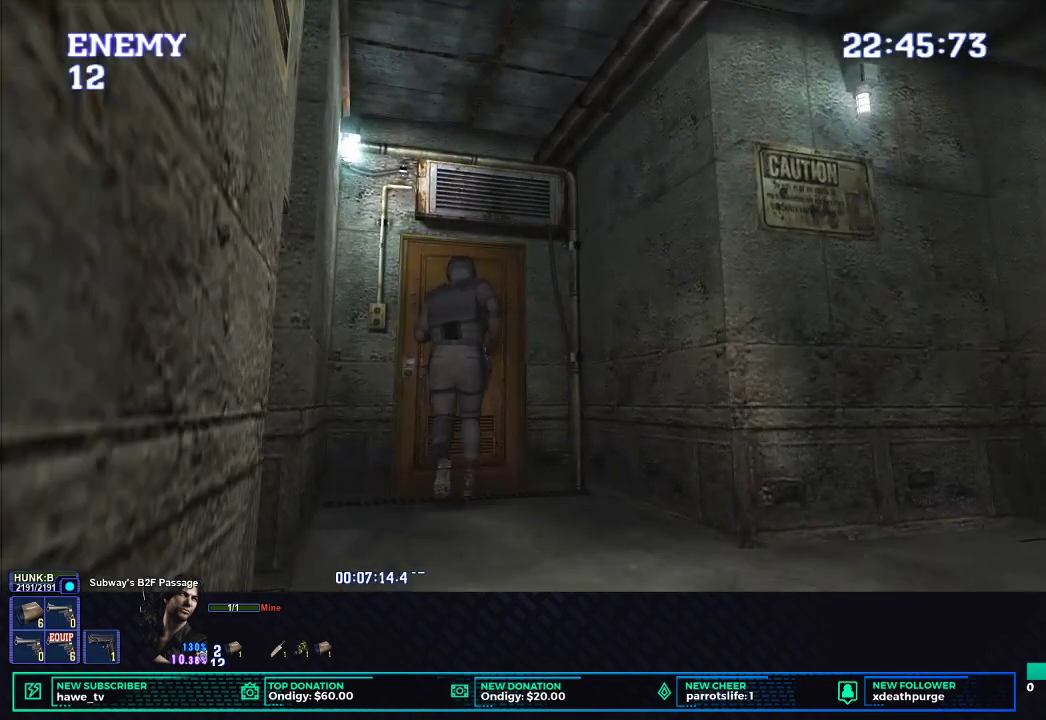
{"buttons": ["B", "X"], "left_stick": "center", "right_stick": "center", "events": [[50, "B", "down"], [167, "B", "up"], [200, "B", "down"], [350, "B", "up"], [417, "B", "down"], [433, "DPAD_UP", "up"]]}
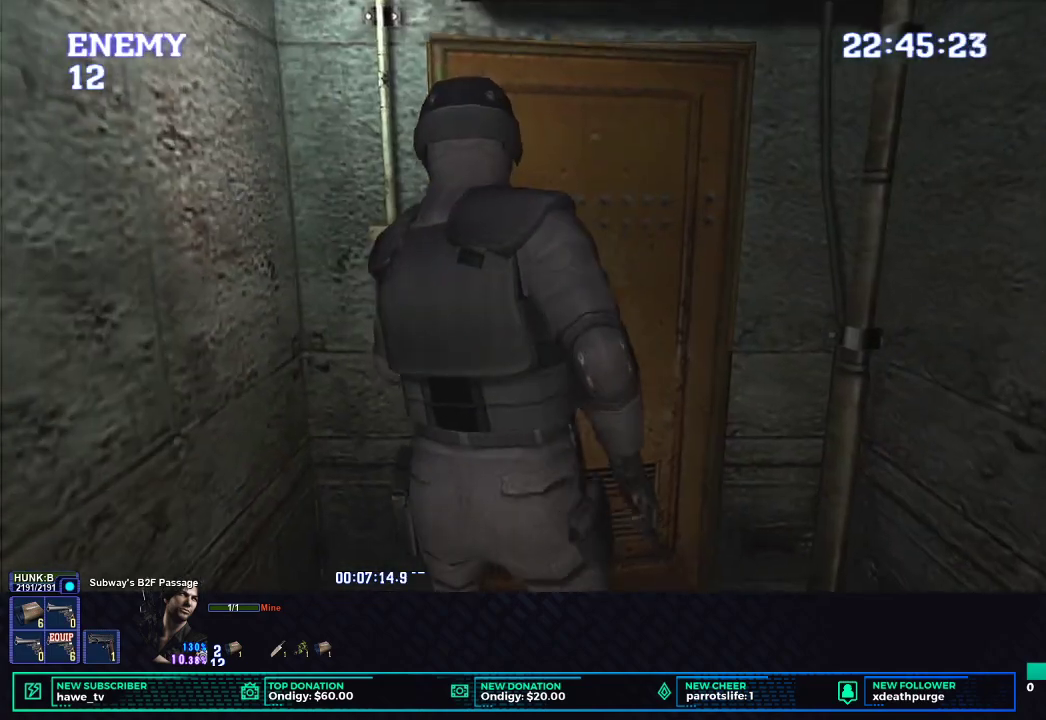
{"buttons": [], "left_stick": "center", "right_stick": "center", "events": [[50, "B", "up"], [50, "X", "up"]]}